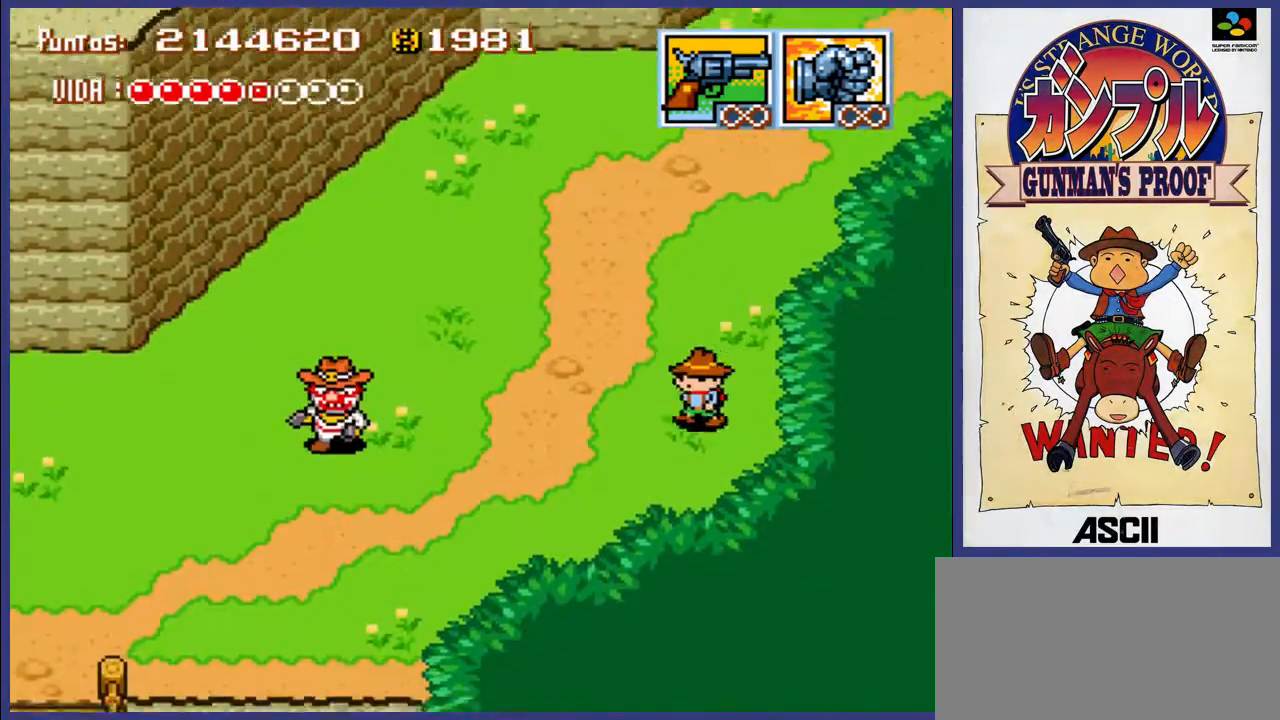
Gameplay with a controller (Nintendo layout); each line is a JSON object with the inputs held at the frame after it. "events" lists button and stick changes between this image and that frame as [ms after this image, input, new state], when the widget could be followed in between. Not read: L3 R3.
{"buttons": ["DPAD_DOWN", "DPAD_LEFT"], "events": []}
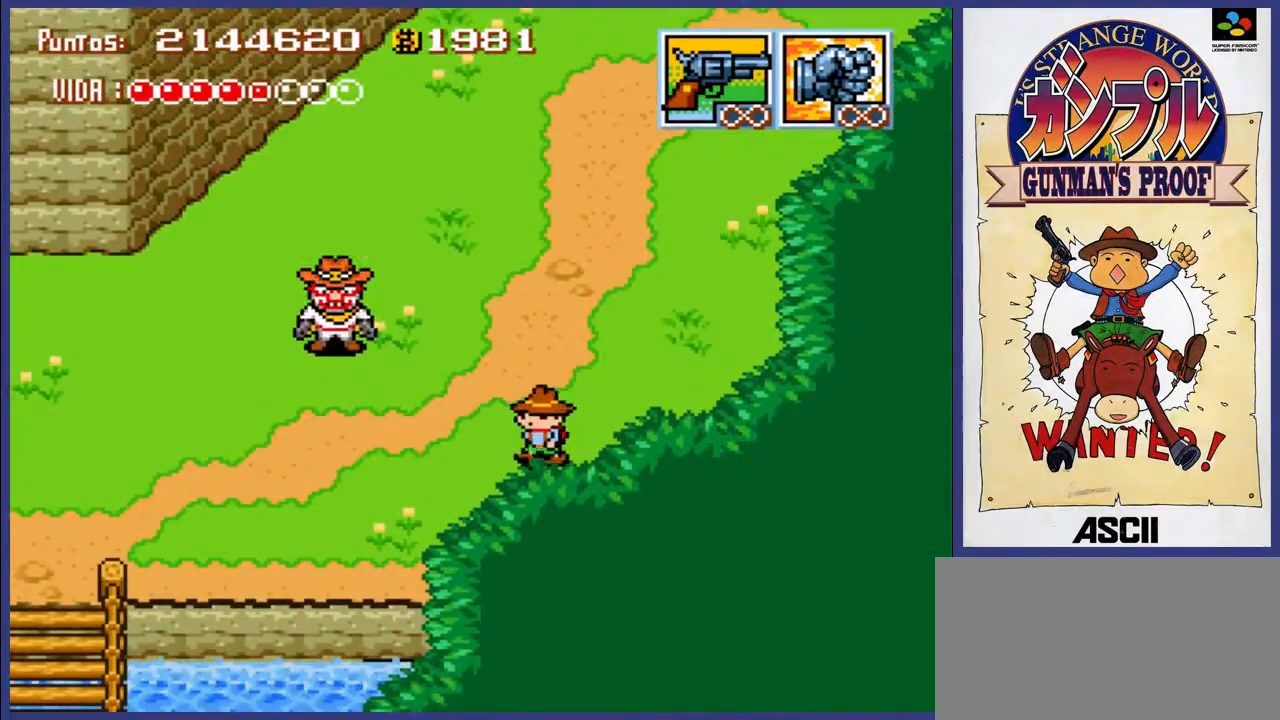
{"buttons": ["DPAD_LEFT"], "events": [[167, "DPAD_DOWN", "up"]]}
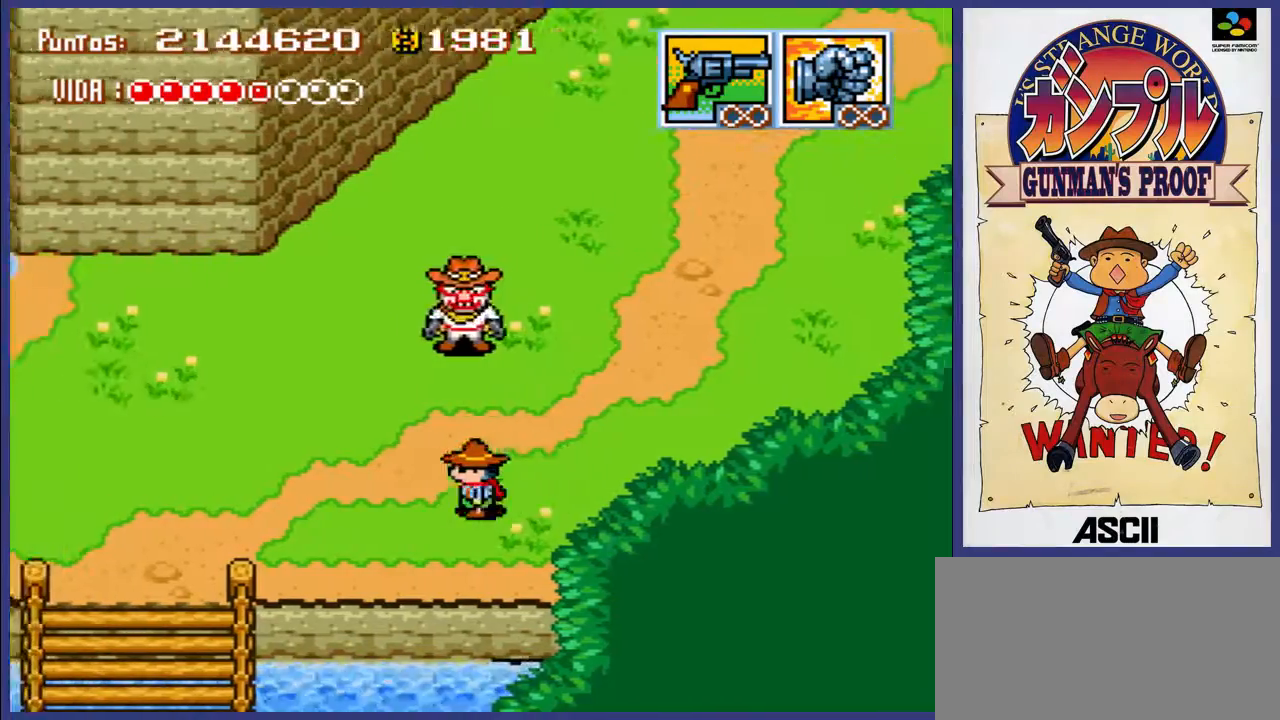
{"buttons": ["DPAD_LEFT"], "events": []}
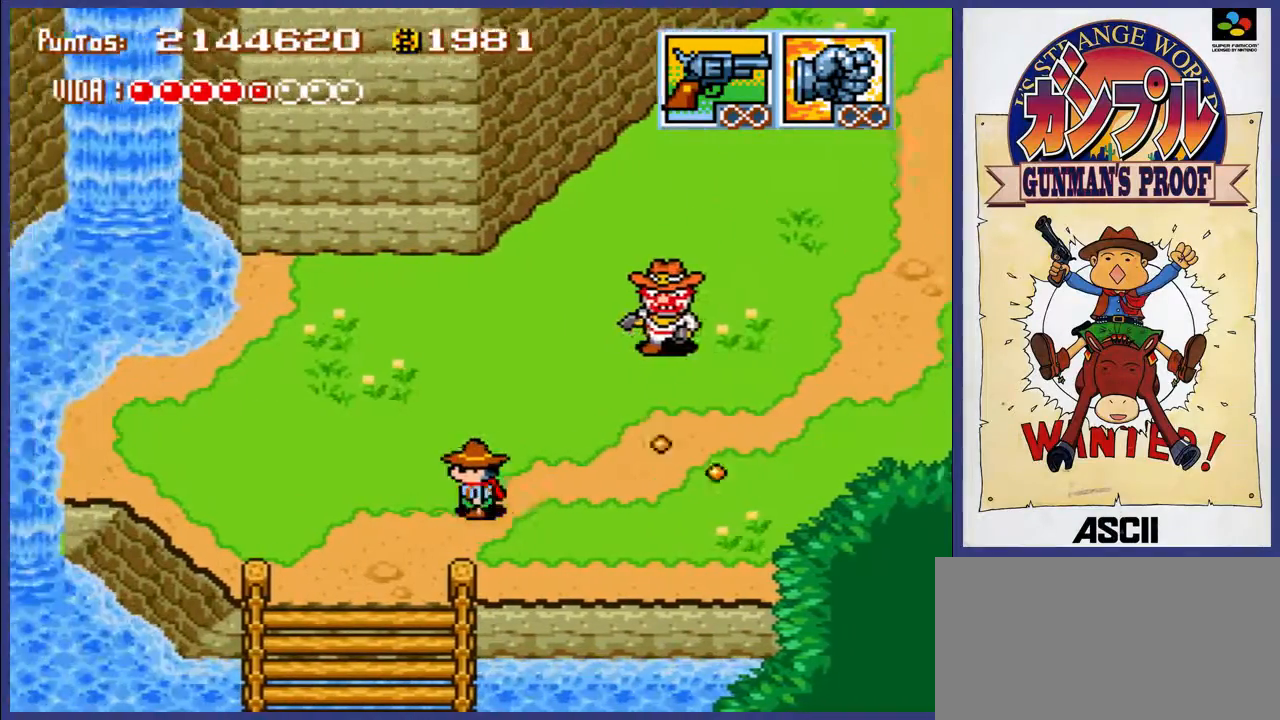
{"buttons": ["DPAD_DOWN"], "events": [[100, "DPAD_DOWN", "down"], [167, "DPAD_LEFT", "up"]]}